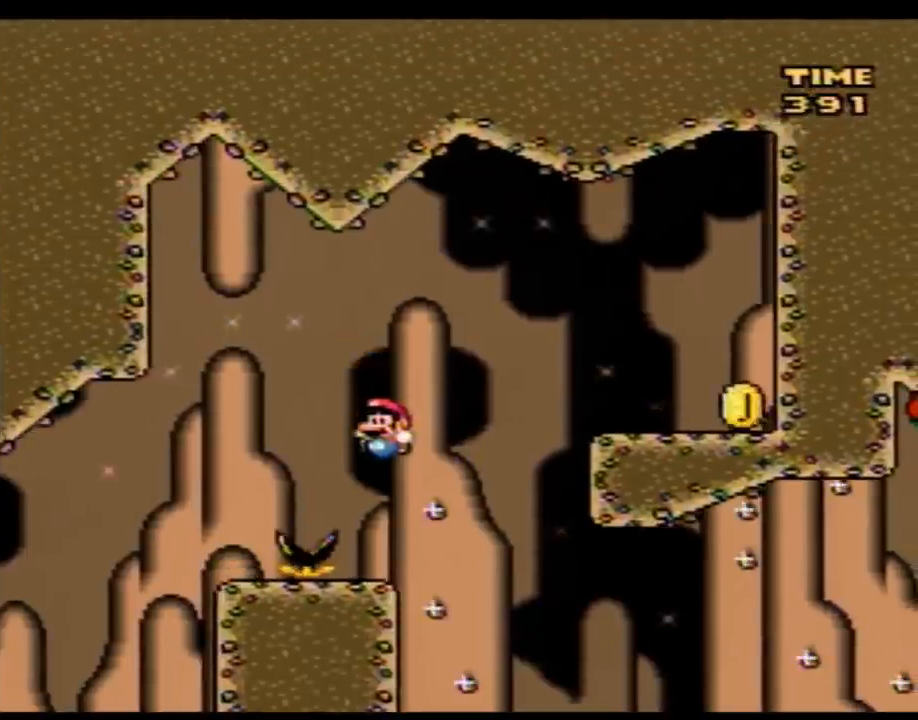
Gameplay with a controller (Nintendo layout); each line is a JSON object with the inputs held at the frame after it. "events" lists button and stick changes between this image and that frame as [ms after this image, input, new state], when the widget could be followed in between. Not read: B L3 R3.
{"buttons": ["Y", "DPAD_RIGHT"], "events": [[33, "DPAD_LEFT", "up"], [33, "DPAD_RIGHT", "down"], [33, "DPAD_UP", "up"]]}
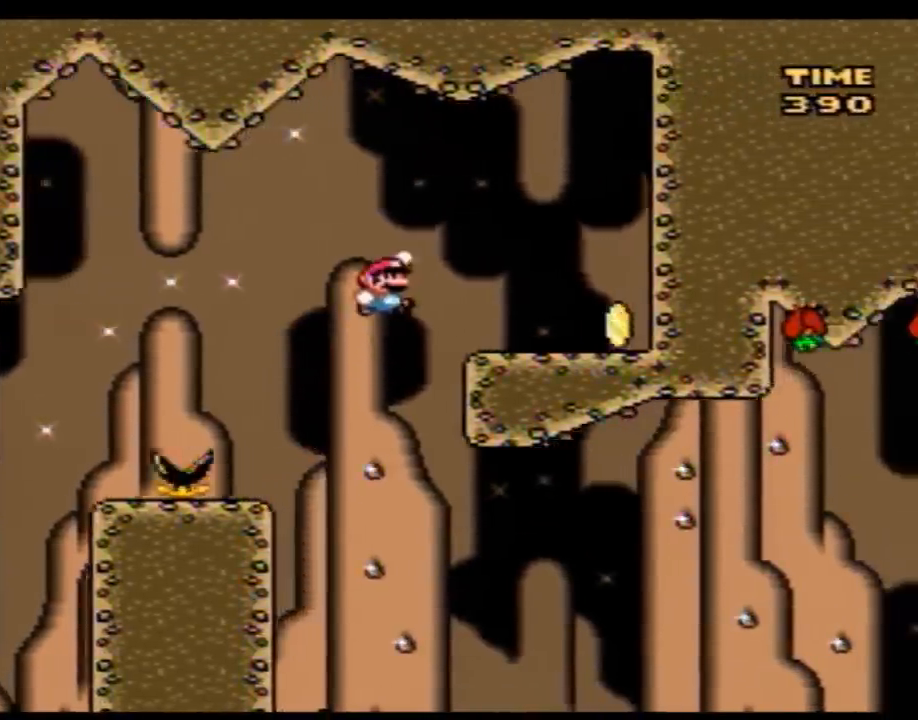
{"buttons": ["Y", "DPAD_LEFT"], "events": [[433, "DPAD_LEFT", "down"], [433, "DPAD_RIGHT", "up"]]}
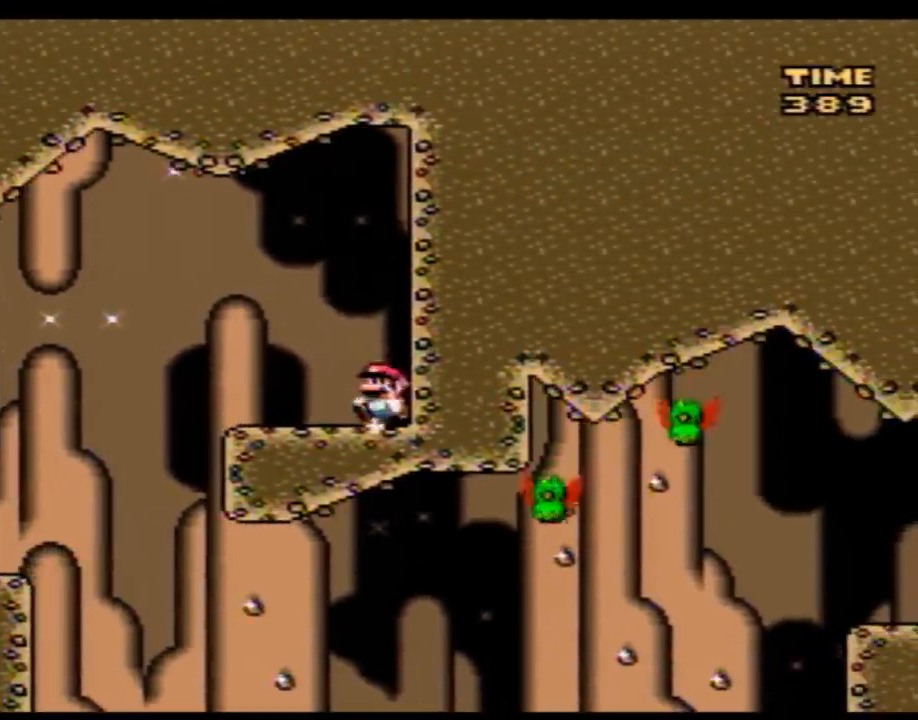
{"buttons": ["Y", "DPAD_LEFT"], "events": []}
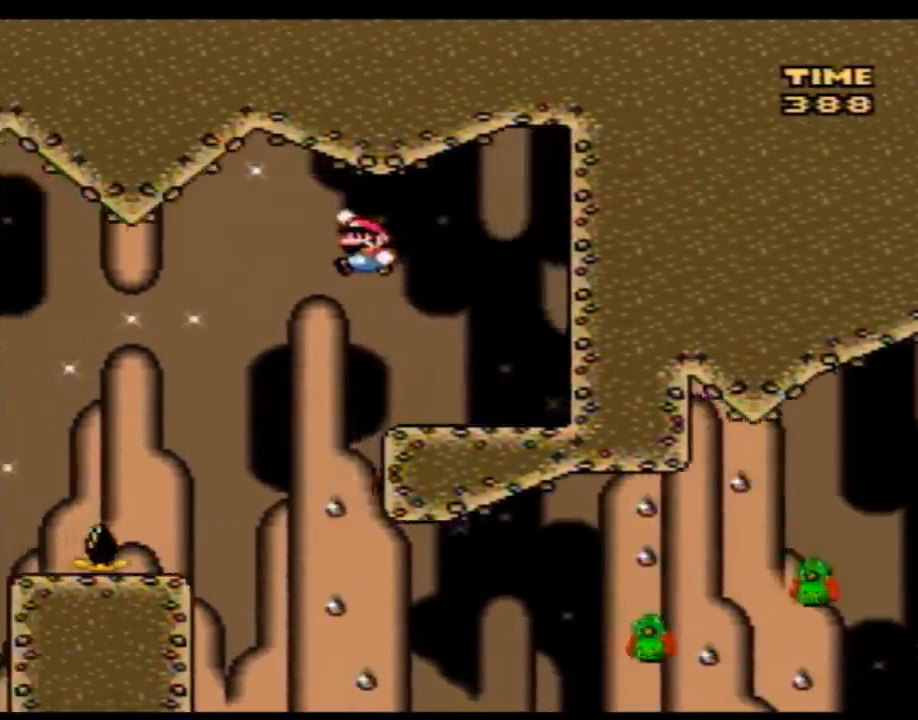
{"buttons": ["Y", "DPAD_RIGHT"], "events": [[17, "DPAD_LEFT", "up"], [17, "DPAD_UP", "down"], [50, "DPAD_RIGHT", "down"], [50, "DPAD_UP", "up"]]}
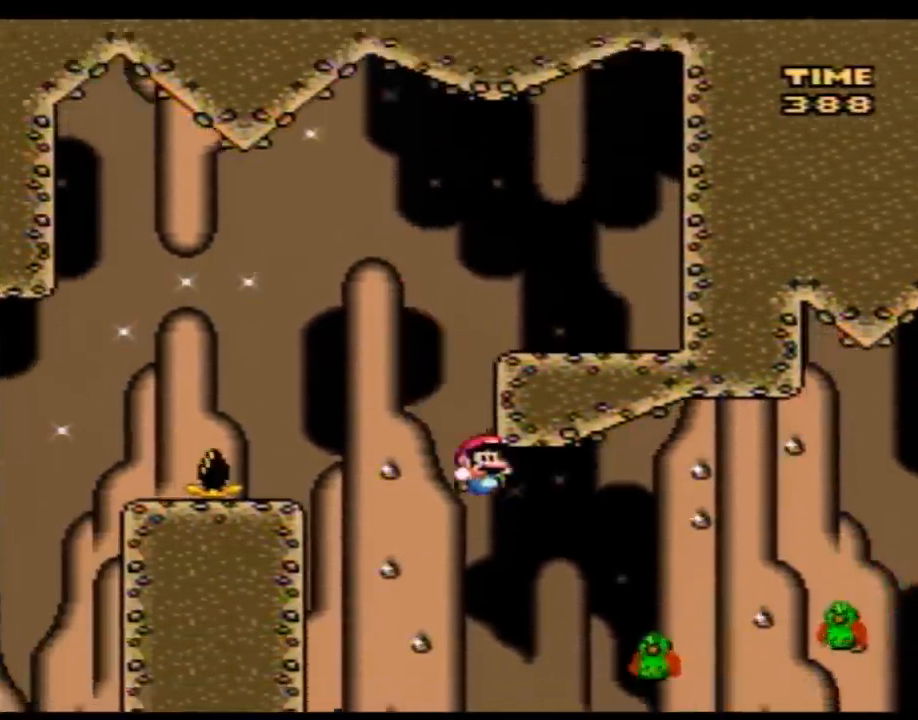
{"buttons": ["Y", "DPAD_RIGHT"], "events": [[83, "DPAD_LEFT", "down"], [83, "DPAD_RIGHT", "up"], [150, "DPAD_UP", "down"], [183, "DPAD_LEFT", "up"], [183, "DPAD_RIGHT", "down"], [183, "DPAD_UP", "up"]]}
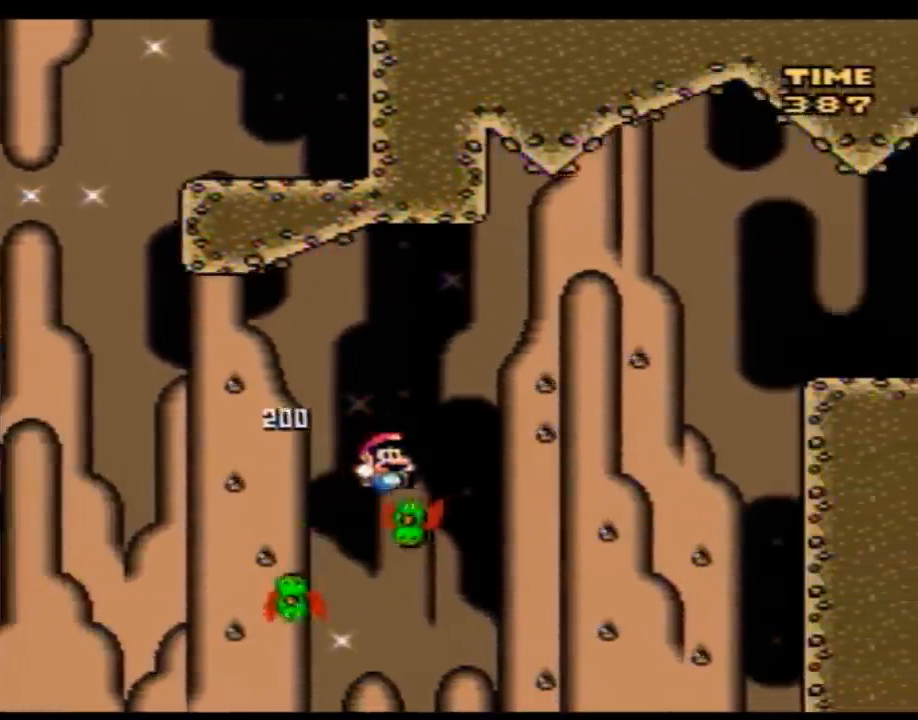
{"buttons": ["Y", "DPAD_RIGHT"], "events": []}
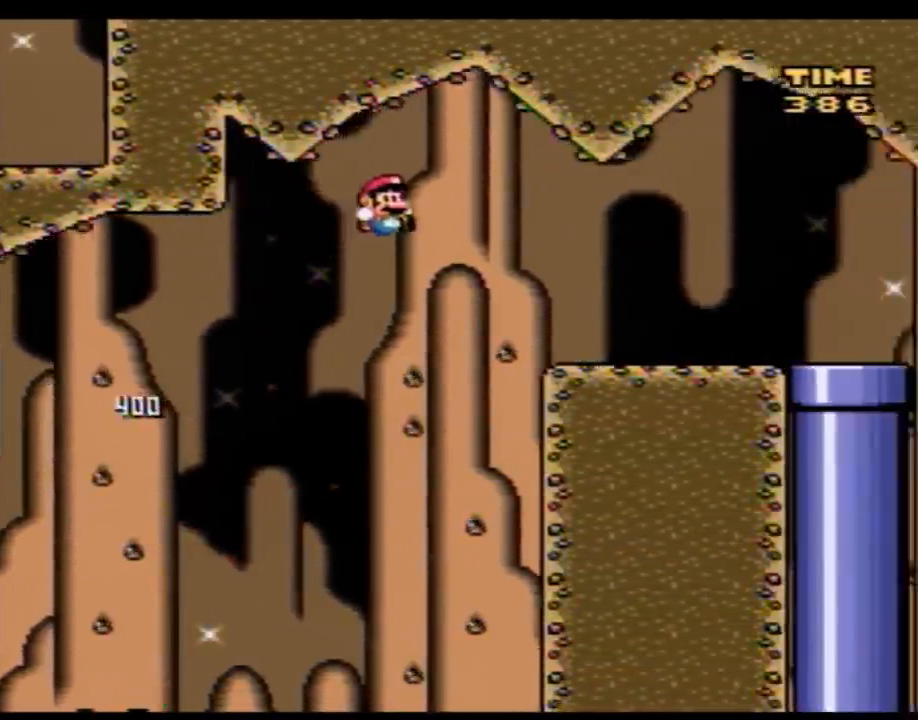
{"buttons": ["Y", "DPAD_RIGHT"], "events": []}
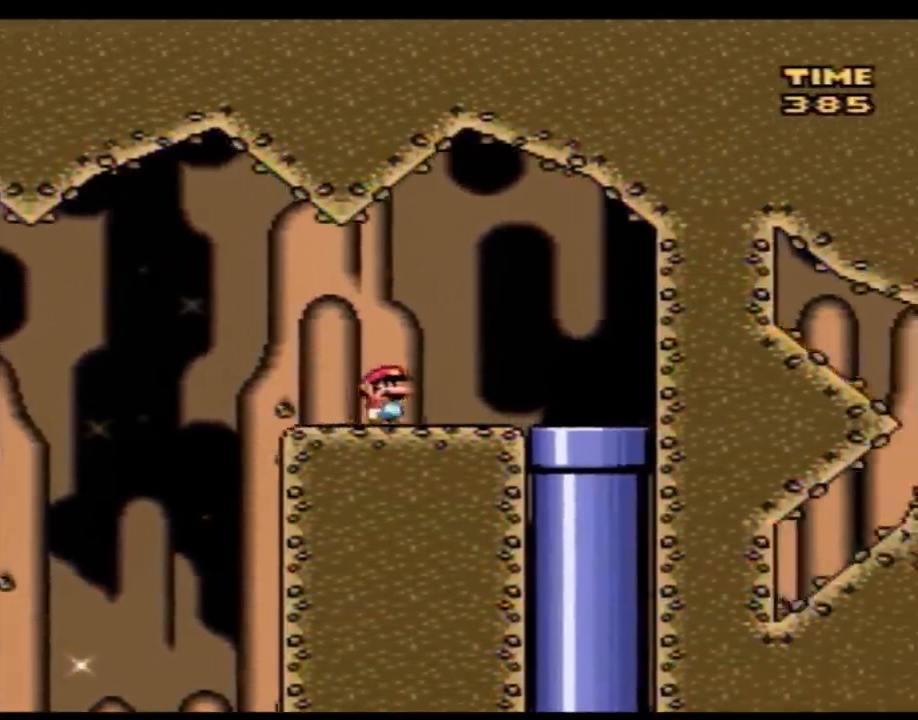
{"buttons": [], "events": [[300, "DPAD_DOWN", "down"], [400, "DPAD_RIGHT", "up"], [433, "Y", "up"], [500, "DPAD_DOWN", "up"]]}
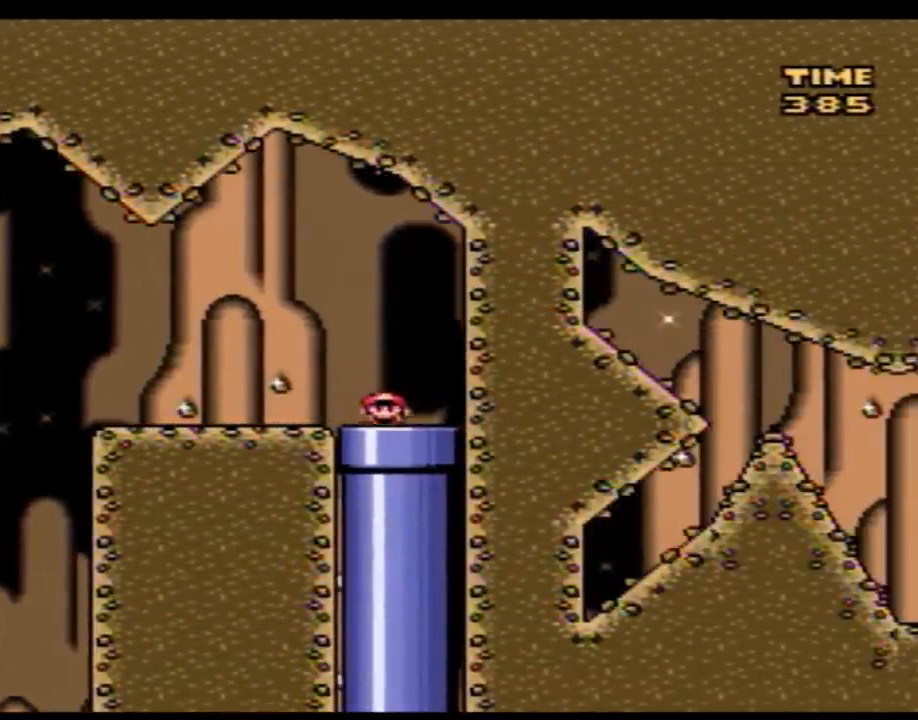
{"buttons": [], "events": []}
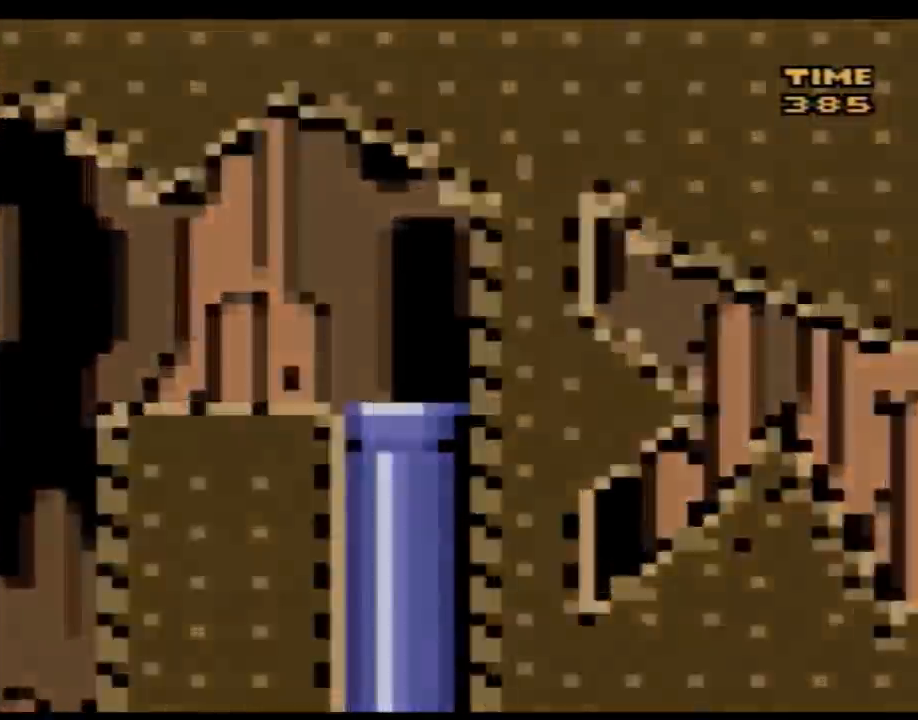
{"buttons": [], "events": []}
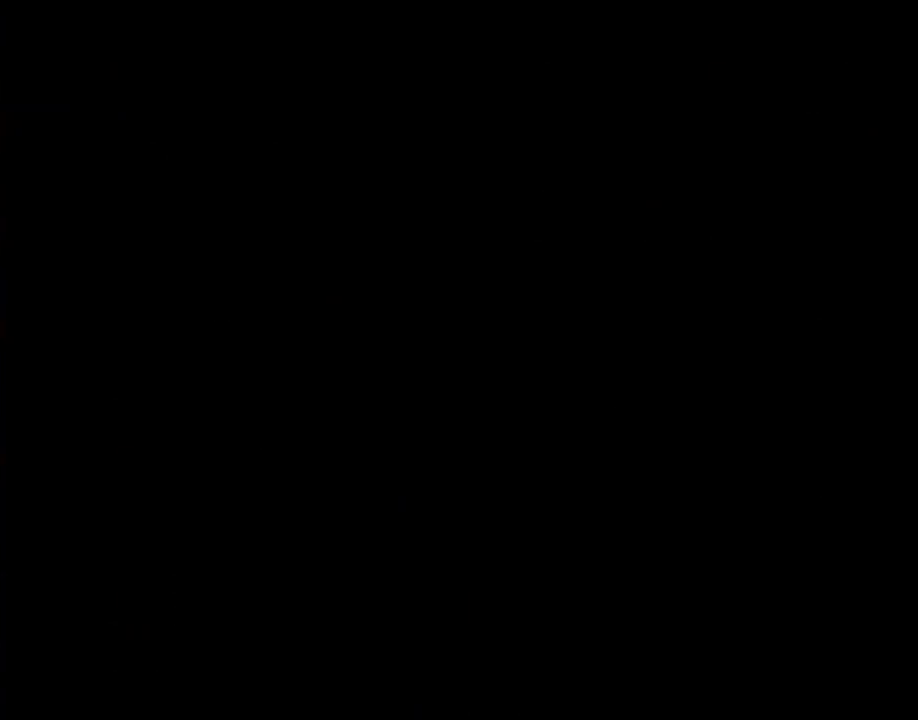
{"buttons": [], "events": []}
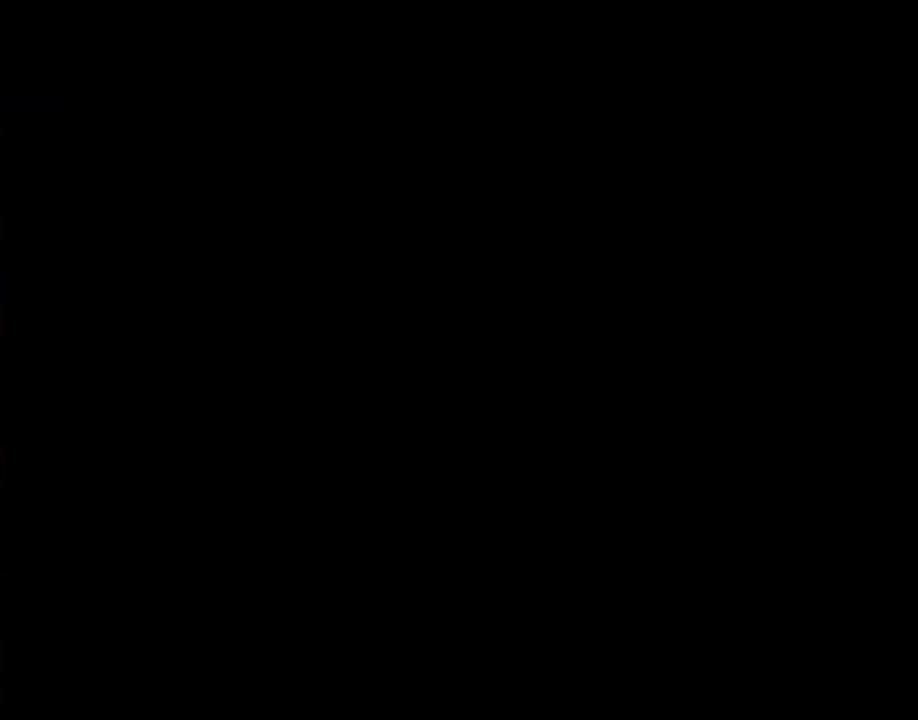
{"buttons": [], "events": []}
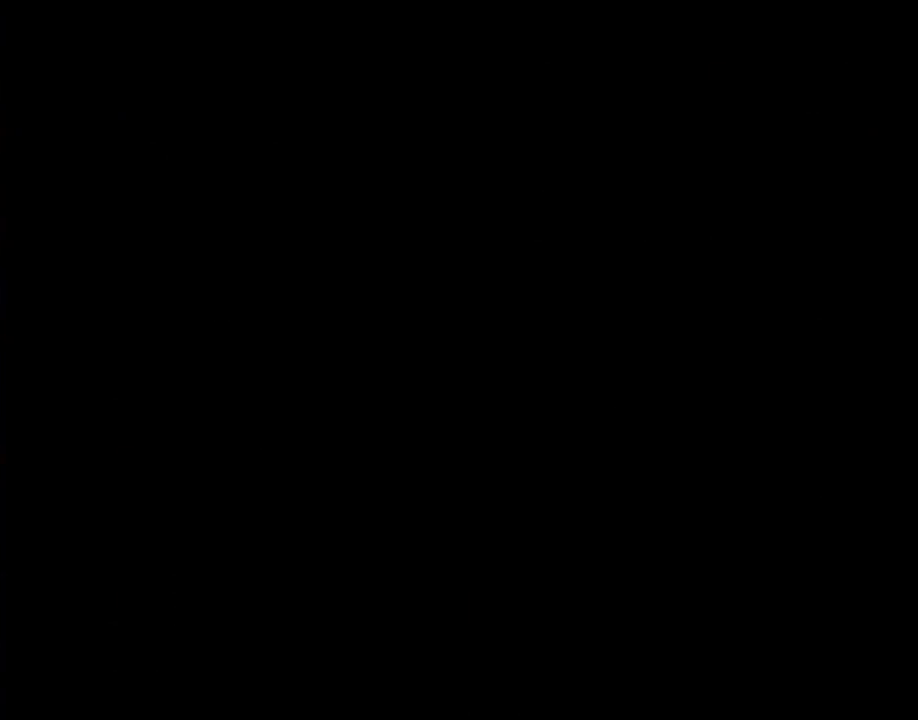
{"buttons": ["Y"], "events": [[267, "Y", "down"]]}
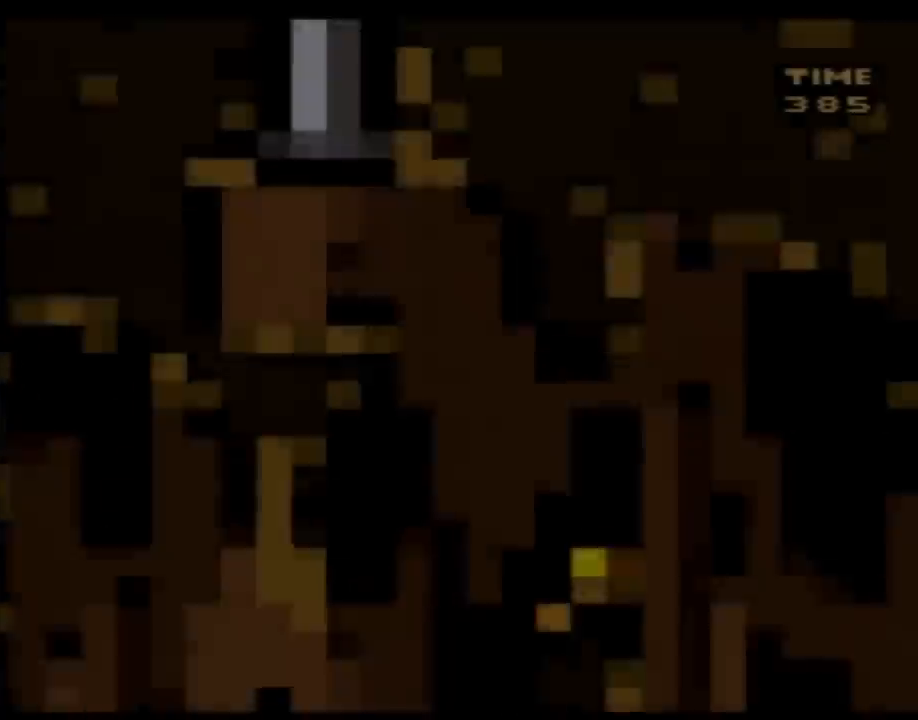
{"buttons": ["Y", "DPAD_RIGHT"], "events": [[367, "DPAD_RIGHT", "down"]]}
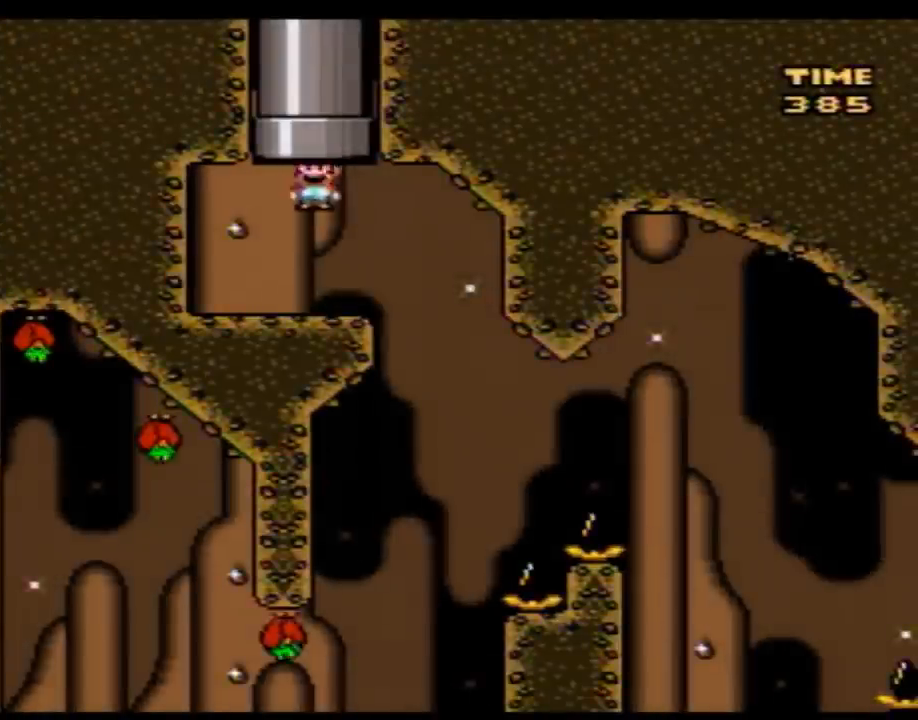
{"buttons": ["Y"], "events": [[217, "DPAD_LEFT", "down"], [217, "DPAD_RIGHT", "up"], [300, "DPAD_LEFT", "up"], [300, "DPAD_RIGHT", "down"], [400, "DPAD_RIGHT", "up"]]}
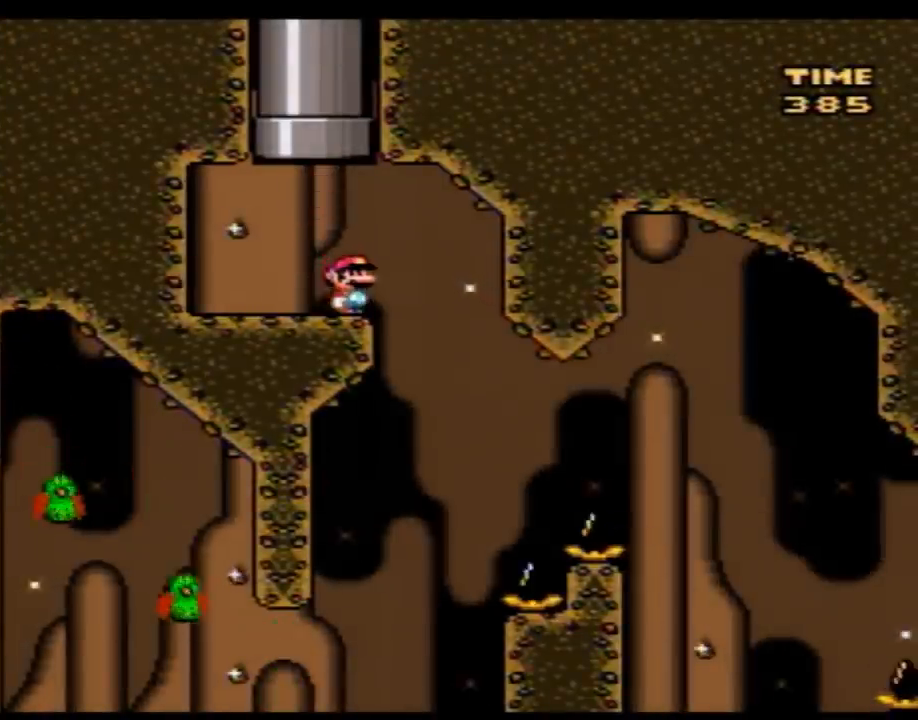
{"buttons": ["Y"], "events": [[250, "DPAD_RIGHT", "down"], [267, "DPAD_RIGHT", "up"]]}
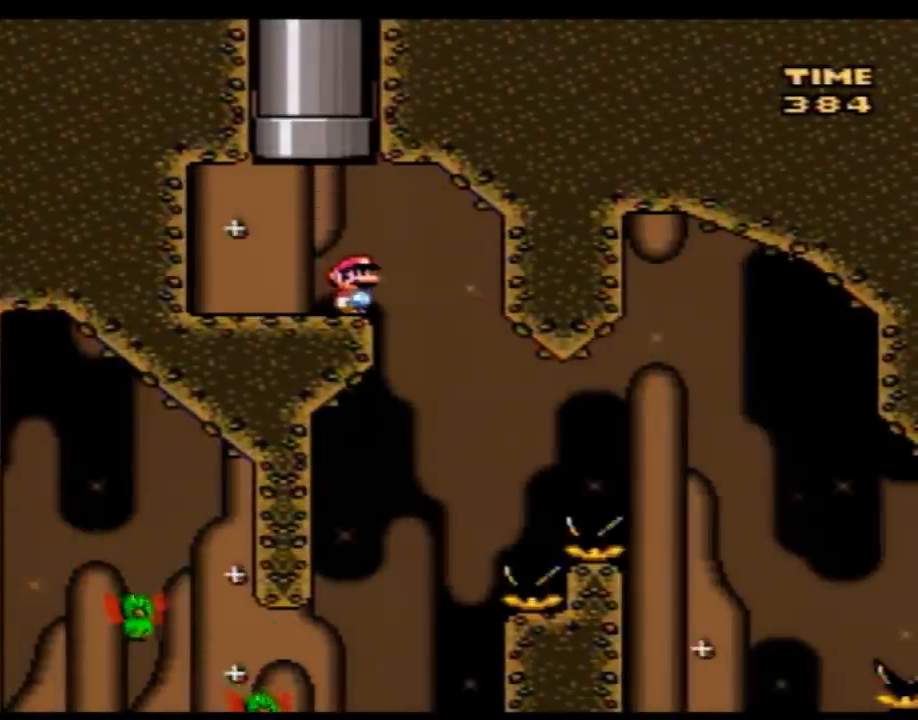
{"buttons": ["Y", "DPAD_LEFT"], "events": [[117, "DPAD_RIGHT", "down"], [400, "DPAD_LEFT", "down"], [400, "DPAD_RIGHT", "up"]]}
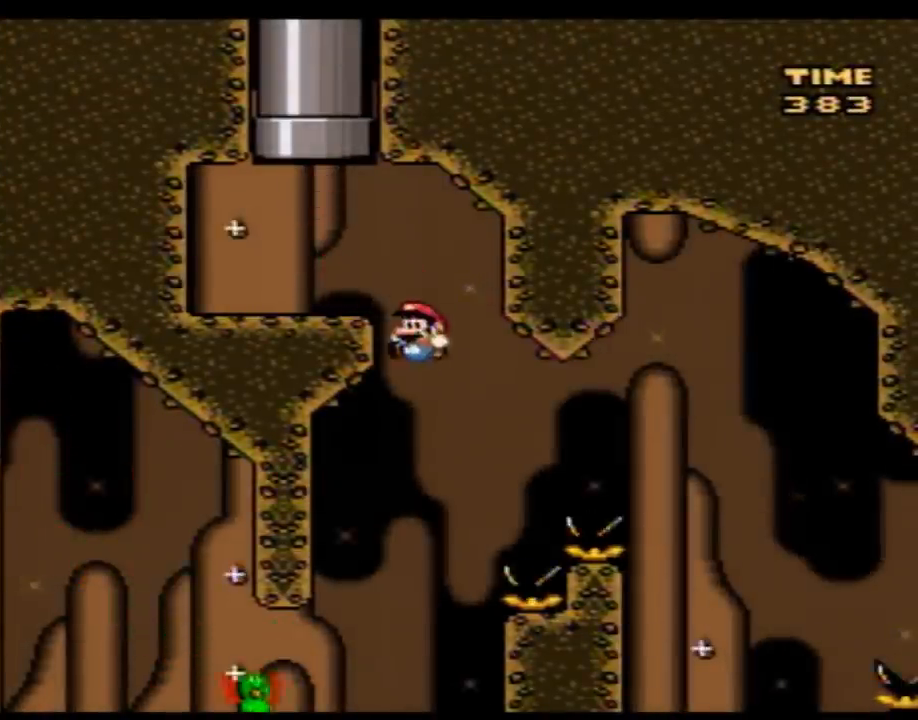
{"buttons": ["Y", "DPAD_RIGHT"], "events": [[217, "DPAD_UP", "down"], [250, "DPAD_LEFT", "up"], [250, "DPAD_RIGHT", "down"], [250, "DPAD_UP", "up"]]}
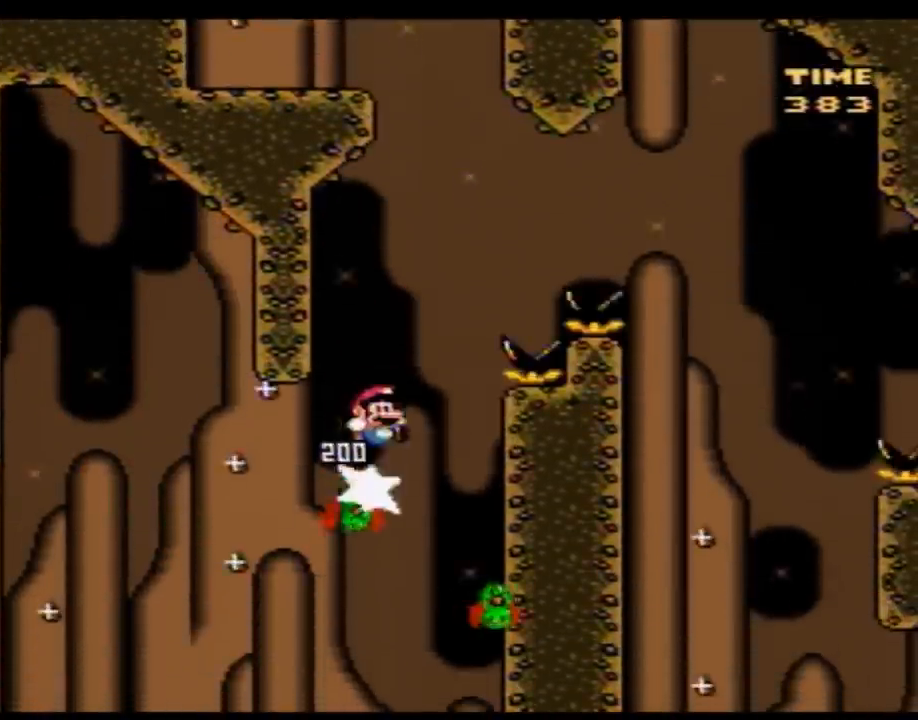
{"buttons": ["Y", "DPAD_RIGHT"], "events": []}
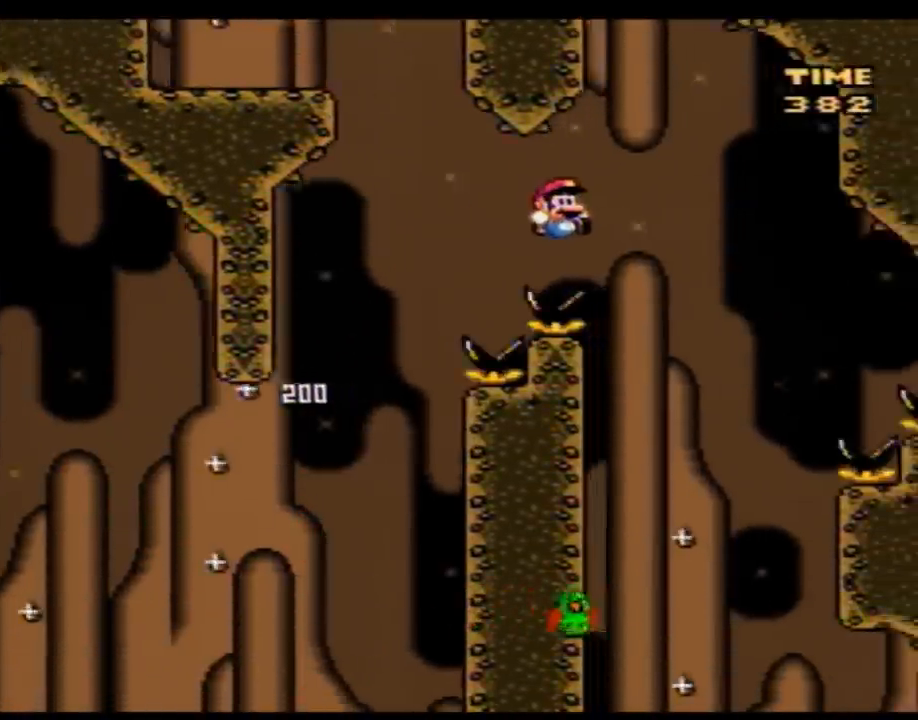
{"buttons": ["Y", "DPAD_RIGHT"], "events": [[183, "DPAD_LEFT", "down"], [183, "DPAD_RIGHT", "up"], [367, "DPAD_UP", "down"], [400, "DPAD_LEFT", "up"], [400, "DPAD_RIGHT", "down"], [400, "DPAD_UP", "up"]]}
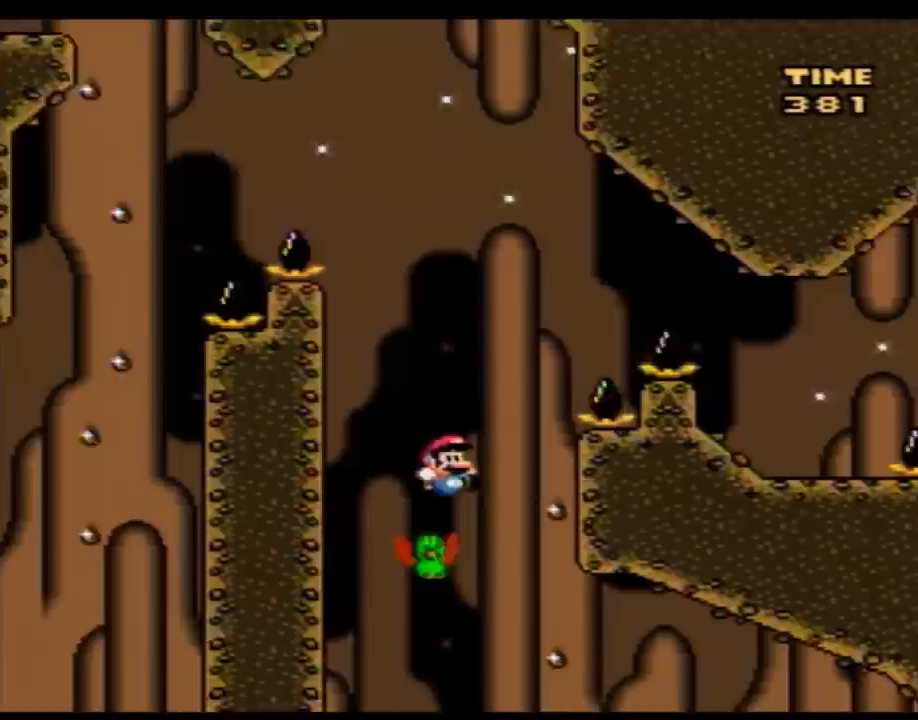
{"buttons": ["Y", "DPAD_RIGHT"], "events": []}
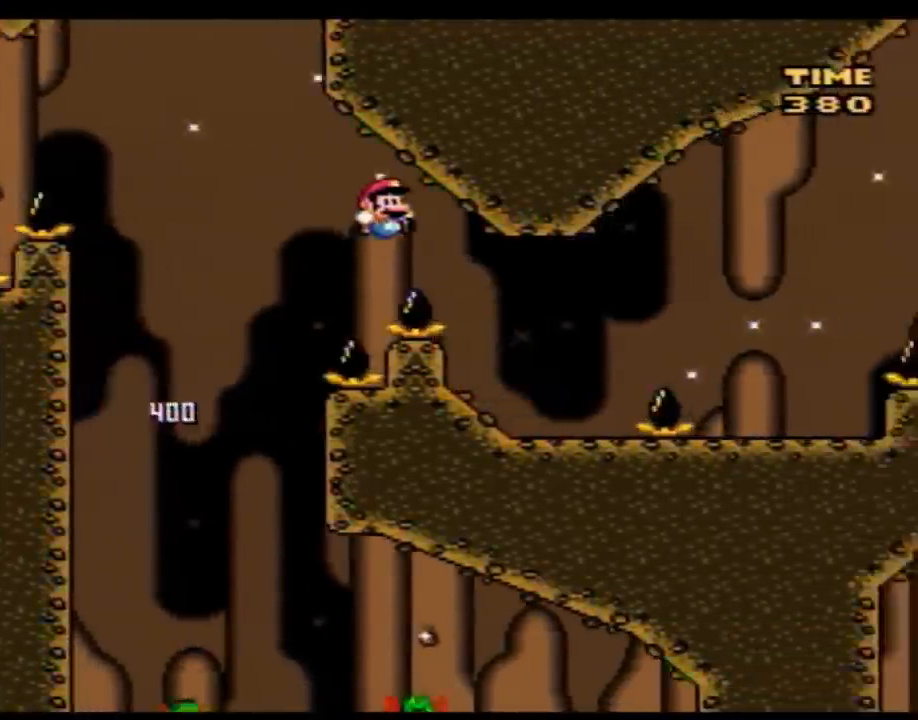
{"buttons": ["Y", "DPAD_RIGHT"], "events": [[117, "DPAD_LEFT", "down"], [117, "DPAD_RIGHT", "up"], [183, "DPAD_UP", "down"], [217, "DPAD_LEFT", "up"], [217, "DPAD_RIGHT", "down"], [217, "DPAD_UP", "up"]]}
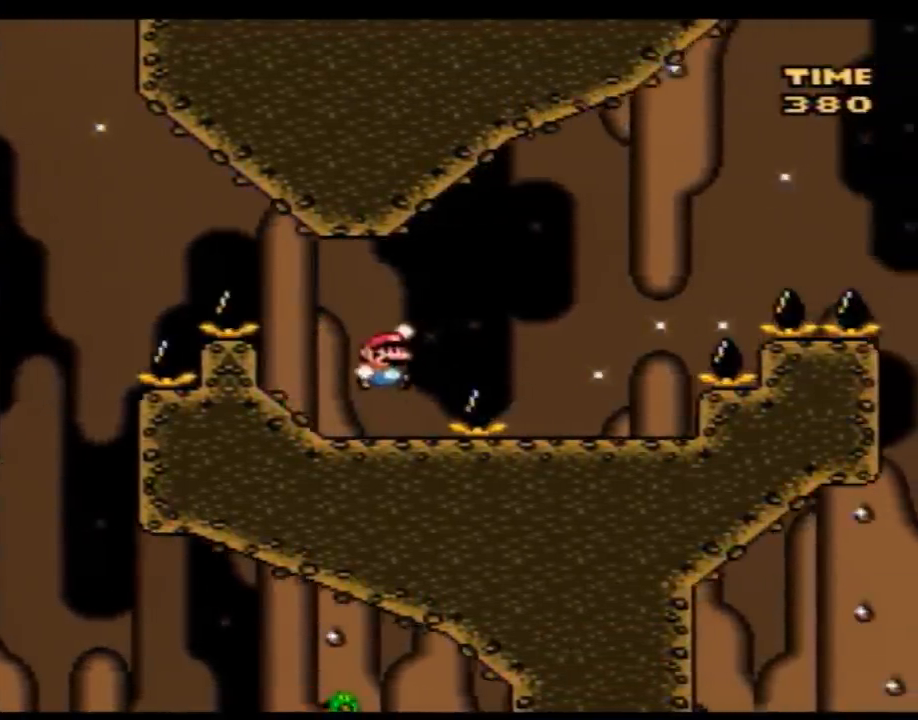
{"buttons": ["Y", "DPAD_RIGHT"], "events": [[217, "DPAD_LEFT", "down"], [217, "DPAD_RIGHT", "up"], [367, "DPAD_UP", "down"], [400, "DPAD_LEFT", "up"], [400, "DPAD_RIGHT", "down"], [400, "DPAD_UP", "up"]]}
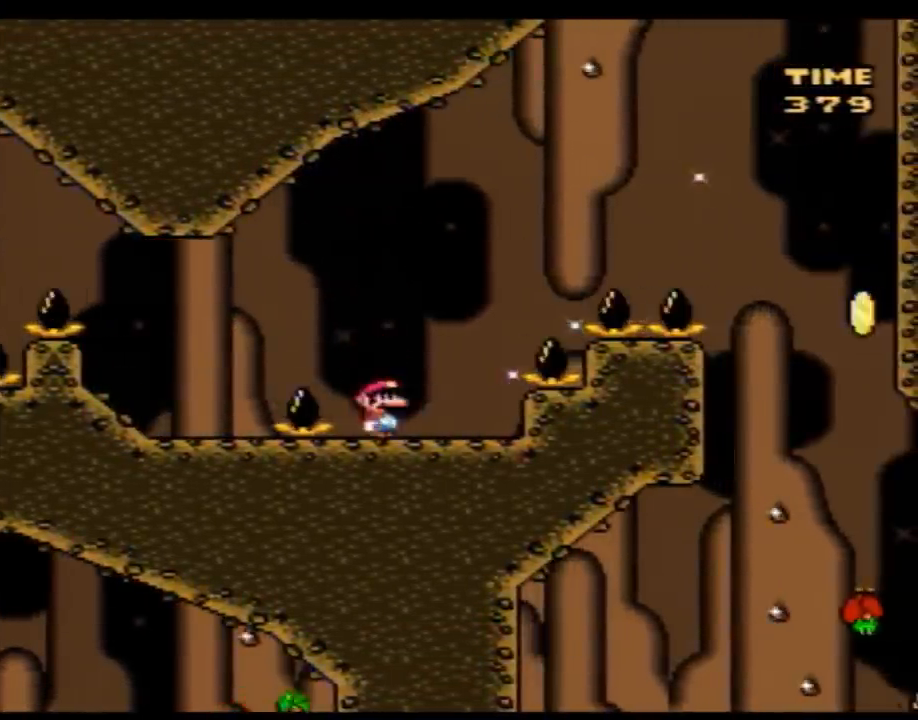
{"buttons": ["Y", "DPAD_RIGHT"], "events": []}
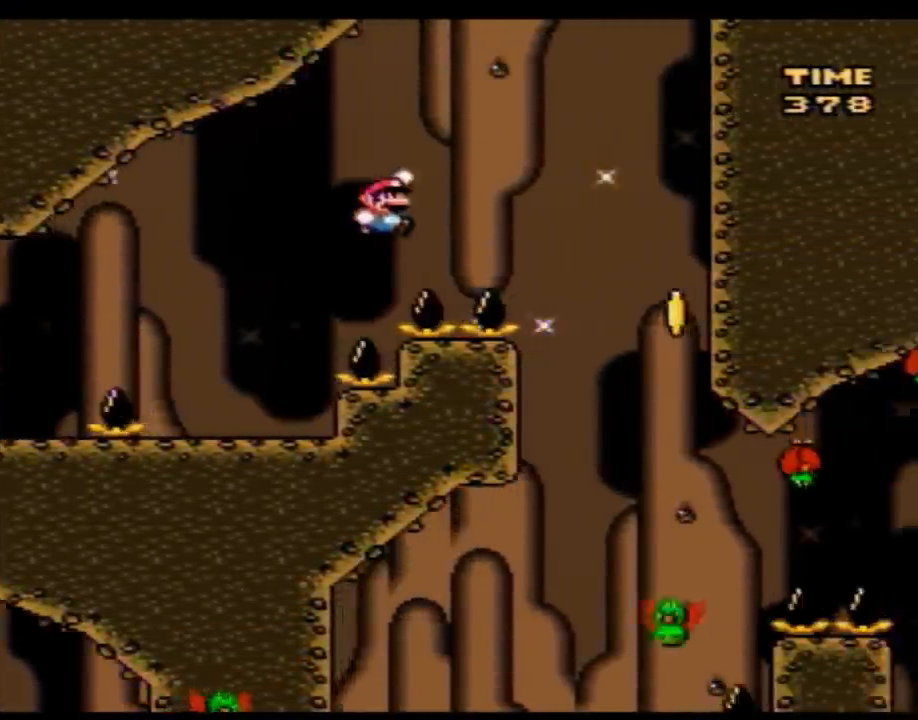
{"buttons": ["Y", "DPAD_LEFT"], "events": [[400, "DPAD_RIGHT", "up"], [417, "DPAD_LEFT", "down"]]}
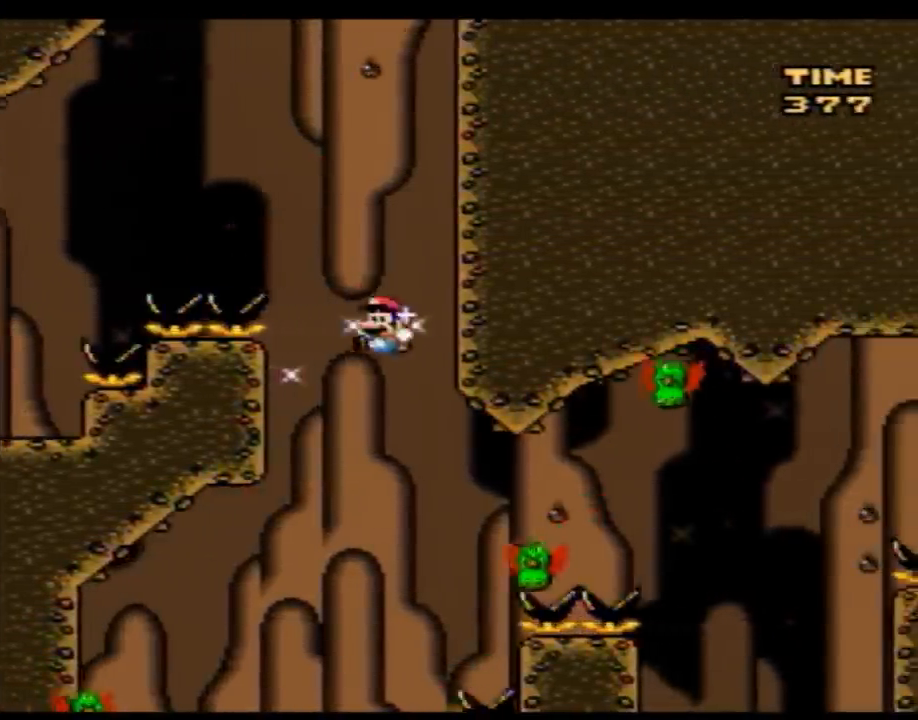
{"buttons": ["Y", "DPAD_LEFT"], "events": [[150, "DPAD_LEFT", "up"], [367, "DPAD_LEFT", "down"]]}
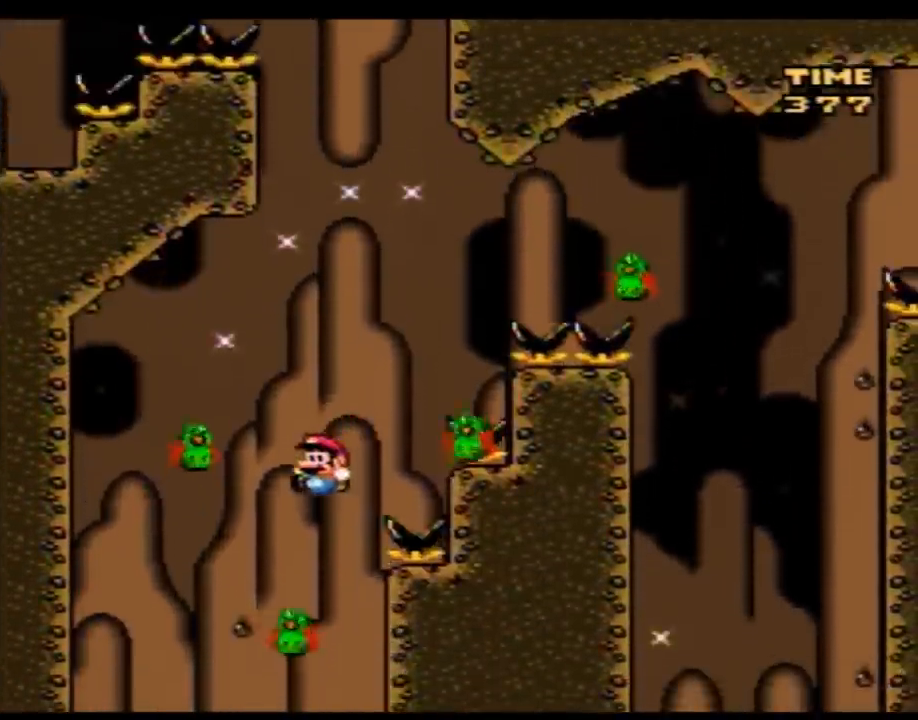
{"buttons": ["Y", "DPAD_RIGHT"], "events": [[250, "DPAD_LEFT", "up"], [267, "DPAD_RIGHT", "down"]]}
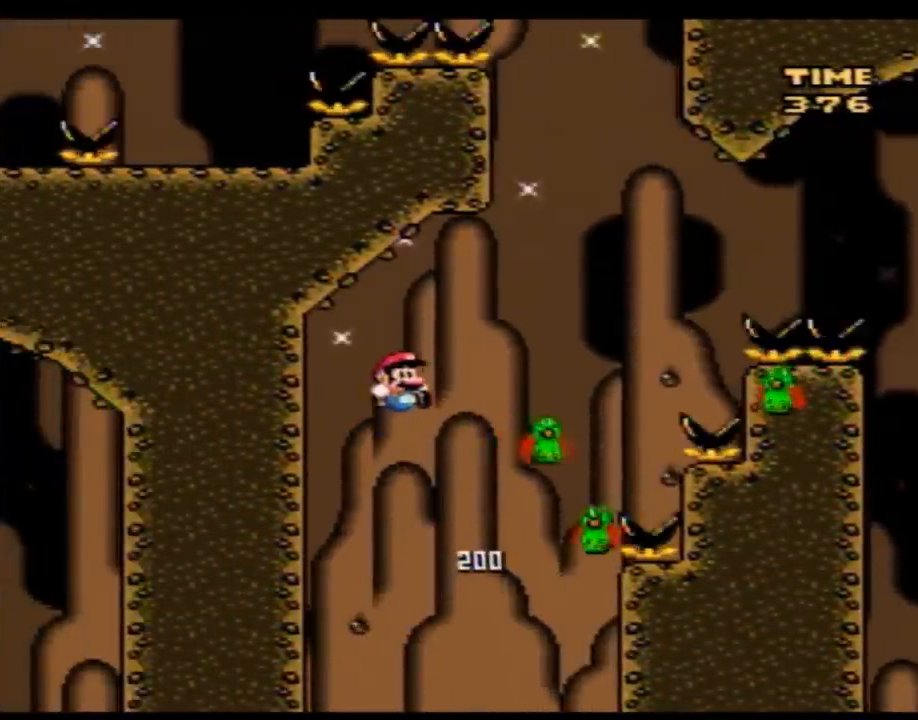
{"buttons": ["Y"], "events": [[183, "DPAD_LEFT", "down"], [183, "DPAD_RIGHT", "up"], [333, "DPAD_LEFT", "up"], [333, "DPAD_UP", "down"], [367, "DPAD_RIGHT", "down"], [367, "DPAD_UP", "up"], [500, "DPAD_RIGHT", "up"]]}
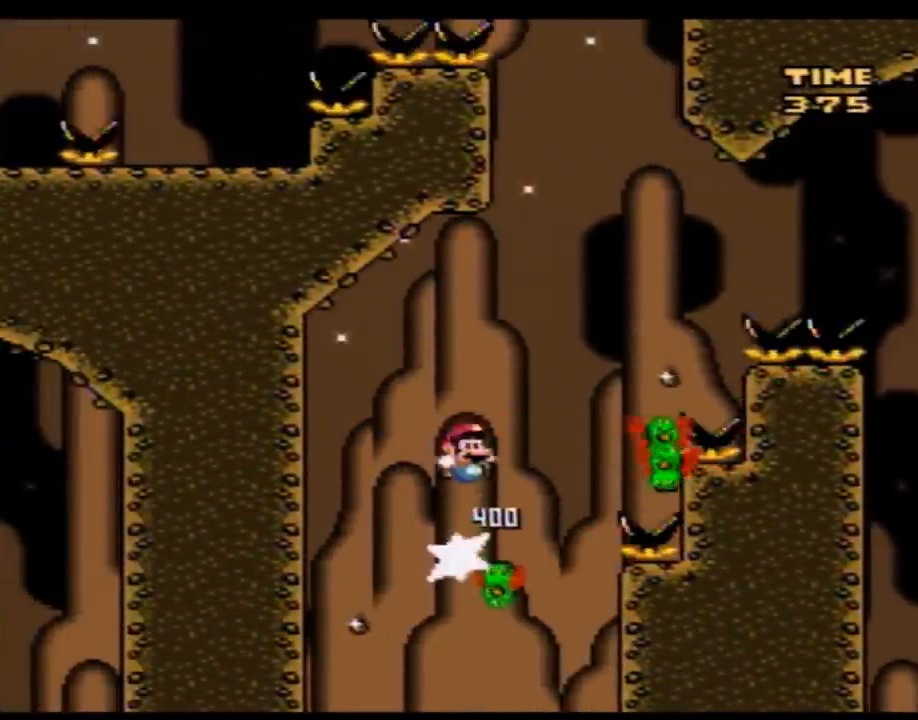
{"buttons": ["Y", "DPAD_RIGHT"], "events": [[250, "DPAD_RIGHT", "down"]]}
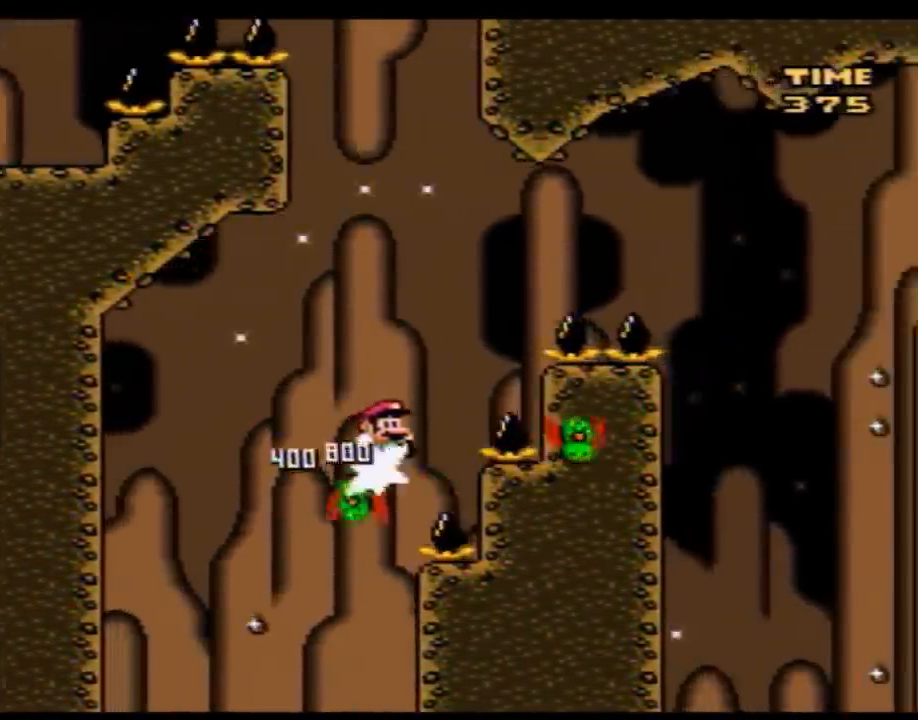
{"buttons": ["Y", "DPAD_RIGHT"], "events": []}